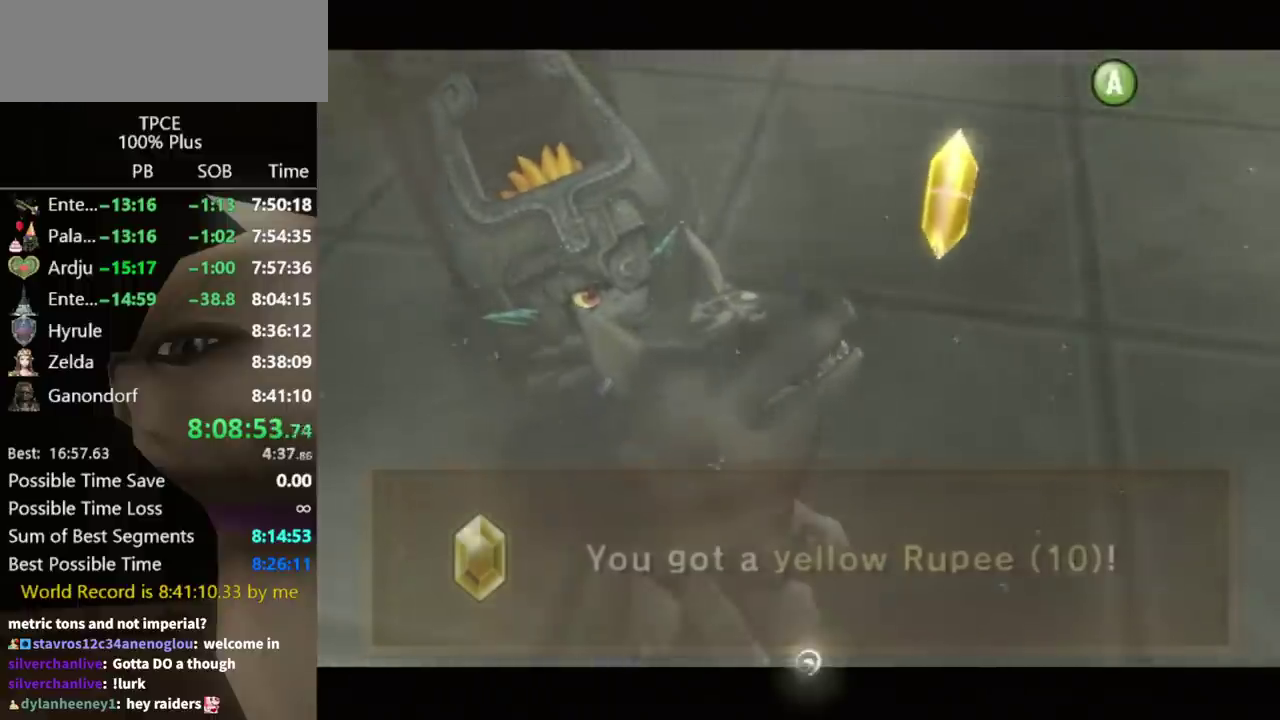
Gameplay with a controller (Nintendo layout); each line is a JSON object with the inputs held at the frame after it. "events" lists button and stick changes between this image and that frame as [ms after this image, input, new state], when the widget could be followed in between. Not read: L3 R3 START.
{"buttons": [], "left_stick": "down-right", "right_stick": "center", "events": [[33, "A", "down"], [100, "A", "up"], [167, "A", "down"], [233, "A", "up"], [433, "A", "down"], [500, "A", "up"]]}
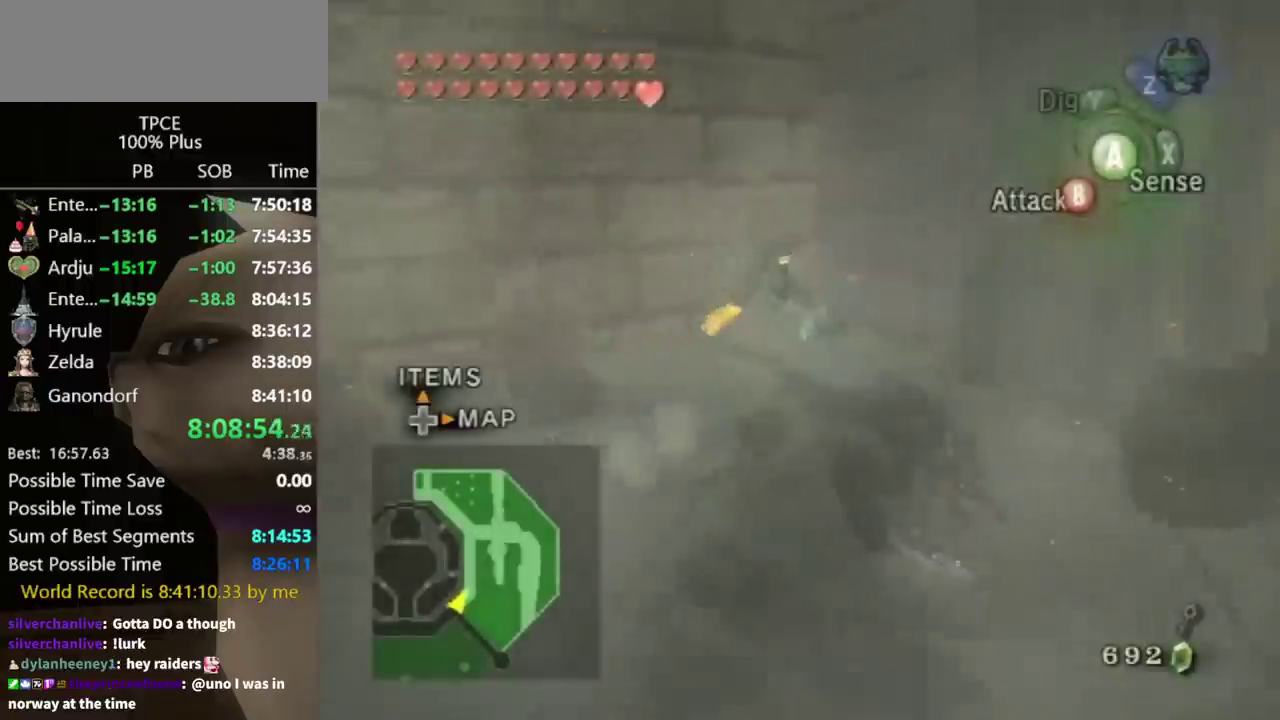
{"buttons": [], "left_stick": "up-right", "right_stick": "center", "events": [[133, "right_stick", "left"], [167, "left_stick", "right"], [267, "left_stick", "down-right"], [400, "left_stick", "right"], [500, "left_stick", "up-right"], [500, "right_stick", "center"]]}
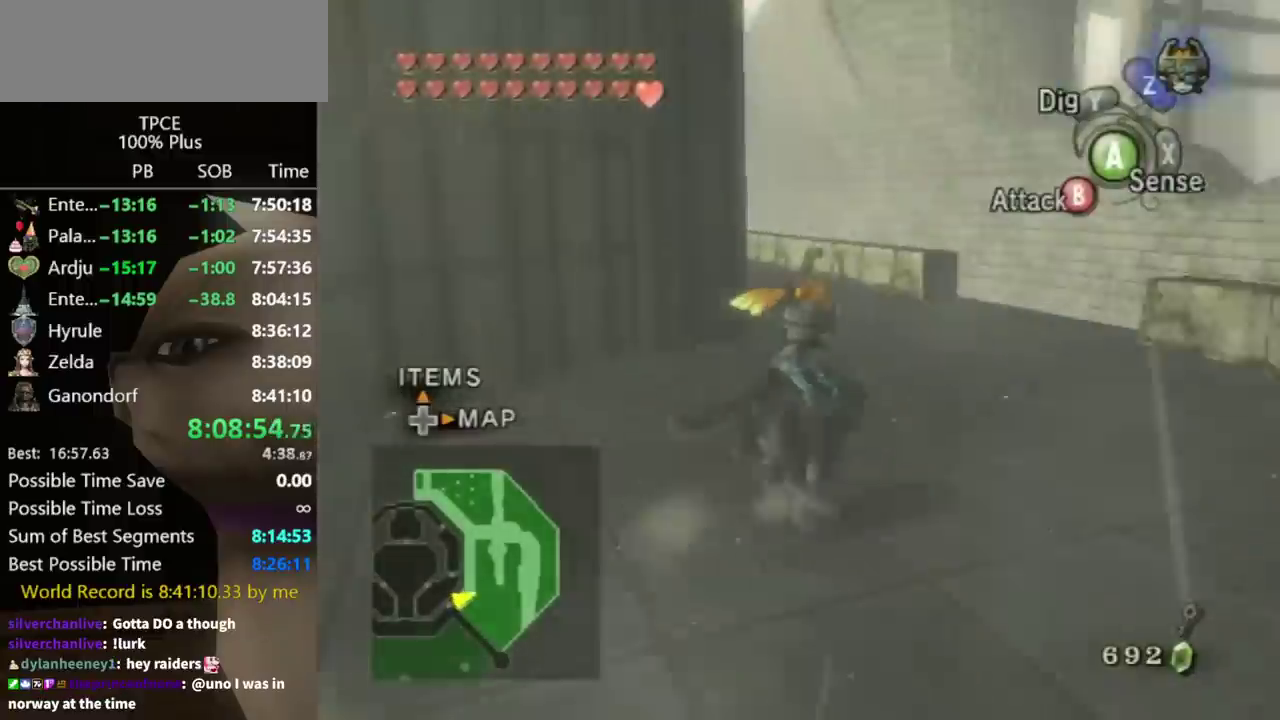
{"buttons": [], "left_stick": "up", "right_stick": "center", "events": [[100, "left_stick", "up"], [367, "left_stick", "up-left"], [500, "left_stick", "up"]]}
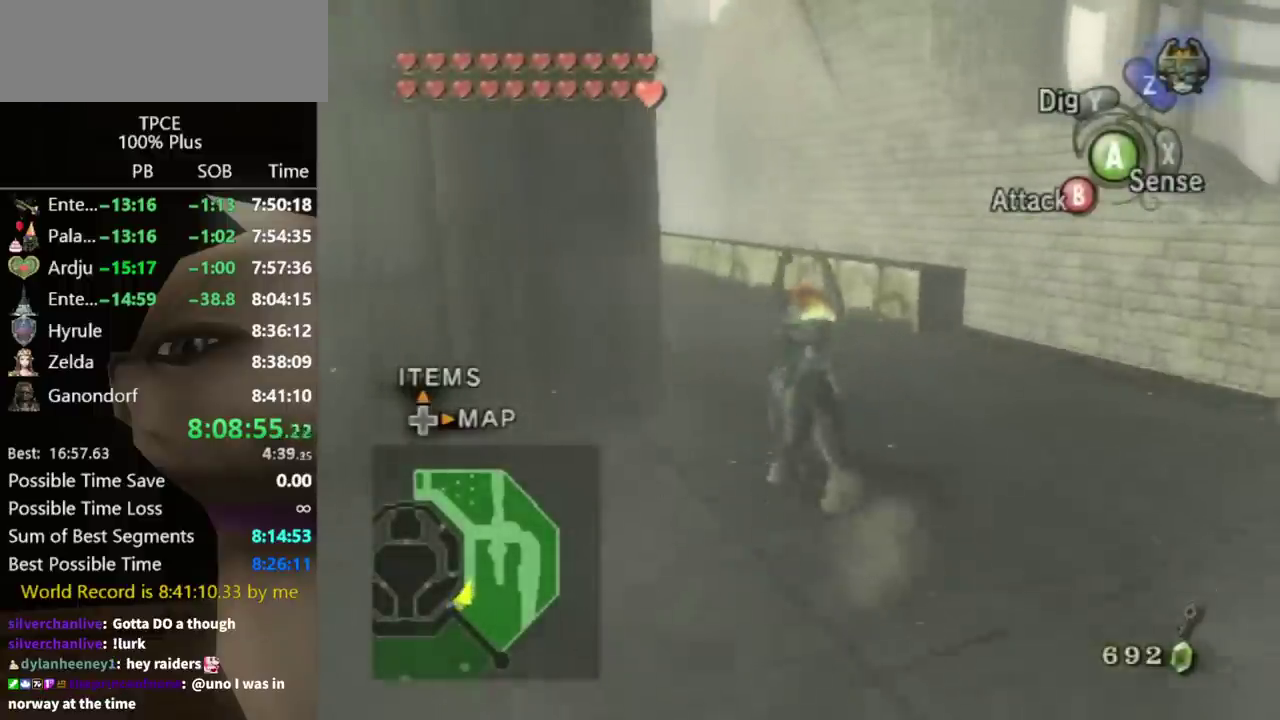
{"buttons": ["A"], "left_stick": "up-left", "right_stick": "center", "events": [[333, "A", "down"], [333, "left_stick", "up-left"], [400, "A", "up"], [467, "A", "down"]]}